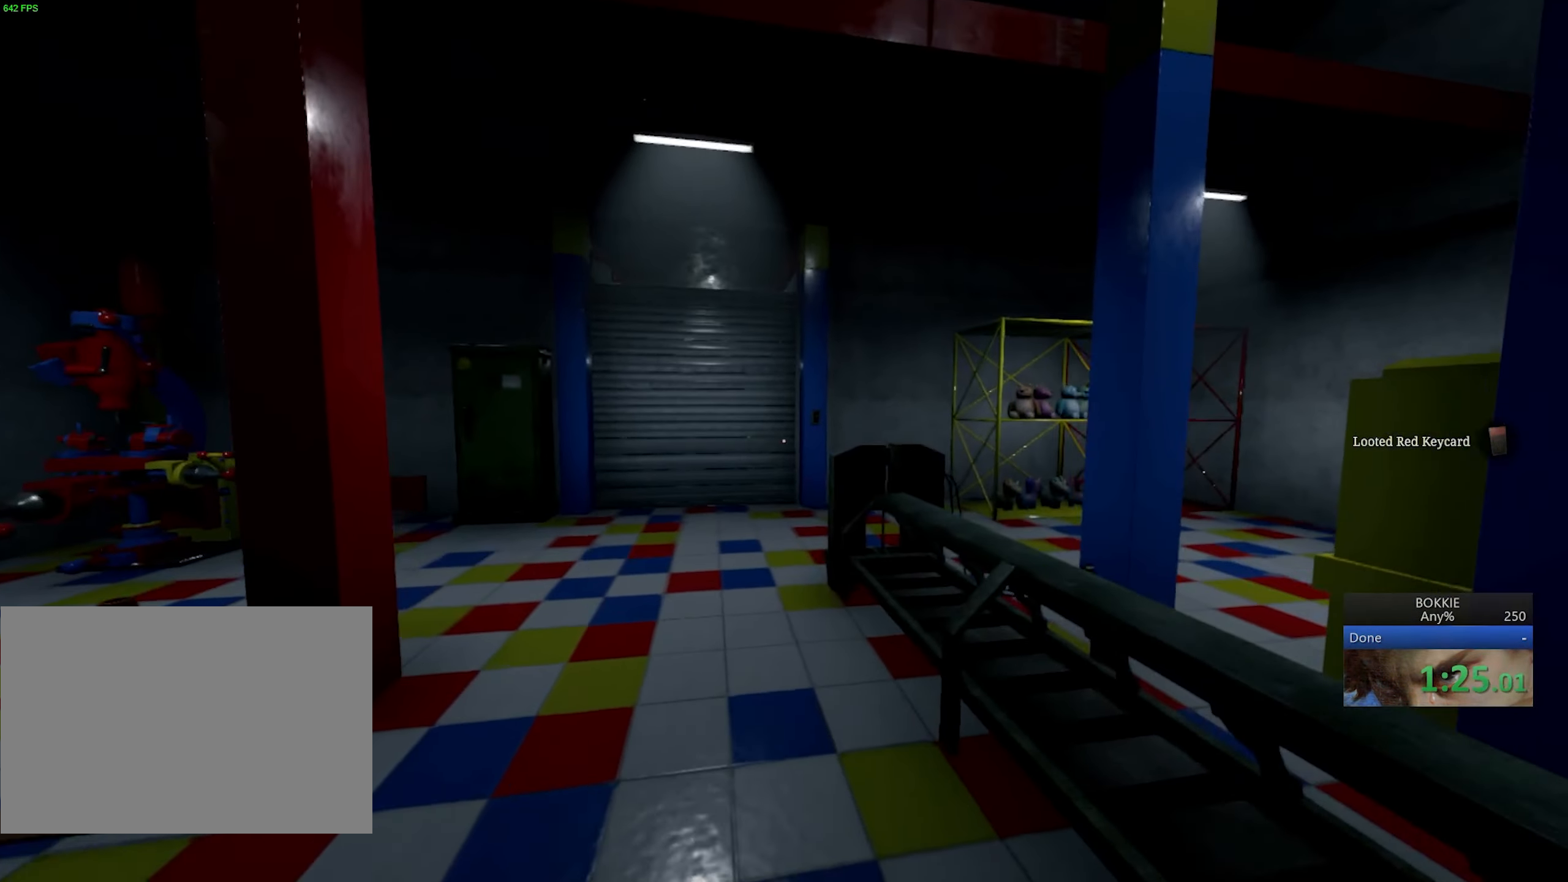
Gameplay with keyboard and mouse; each line is a JSON object with the keys and mouse buttons held at the frame after it. "events" lists presses ("down") and releases ("up") of "1", "2", "3", "4", "5", "a", "alt", "b", "c", "caps_lock", "ctrl", "d", "e", "escape", "f", "f1", "f2", "f3", "f4", "f5", "g", "q", "r", "s", "shift", "space", "super", "t", "tab", "tilde", "v", "w", "x", "z", "mouse_left", "mouse_wheel", "mouse_right", "mouse_mb4" and "mouse_mb5" between this image and that frame as [ms after this image, input, new state], when the widget could be followed in between. "mouse_left", "mouse_wheel", "mouse_right", "mouse_mb4", "mouse_mb5" = the "left", "wheel", "right", "mb4", "mb5" buttons of the "mouse" list. No other keys are recorded. "wheel" means that the mouse wheel is clicked or scrolled. Mouse movement is not recorded.
{"keys": ["shift", "w"], "mouse": [], "events": []}
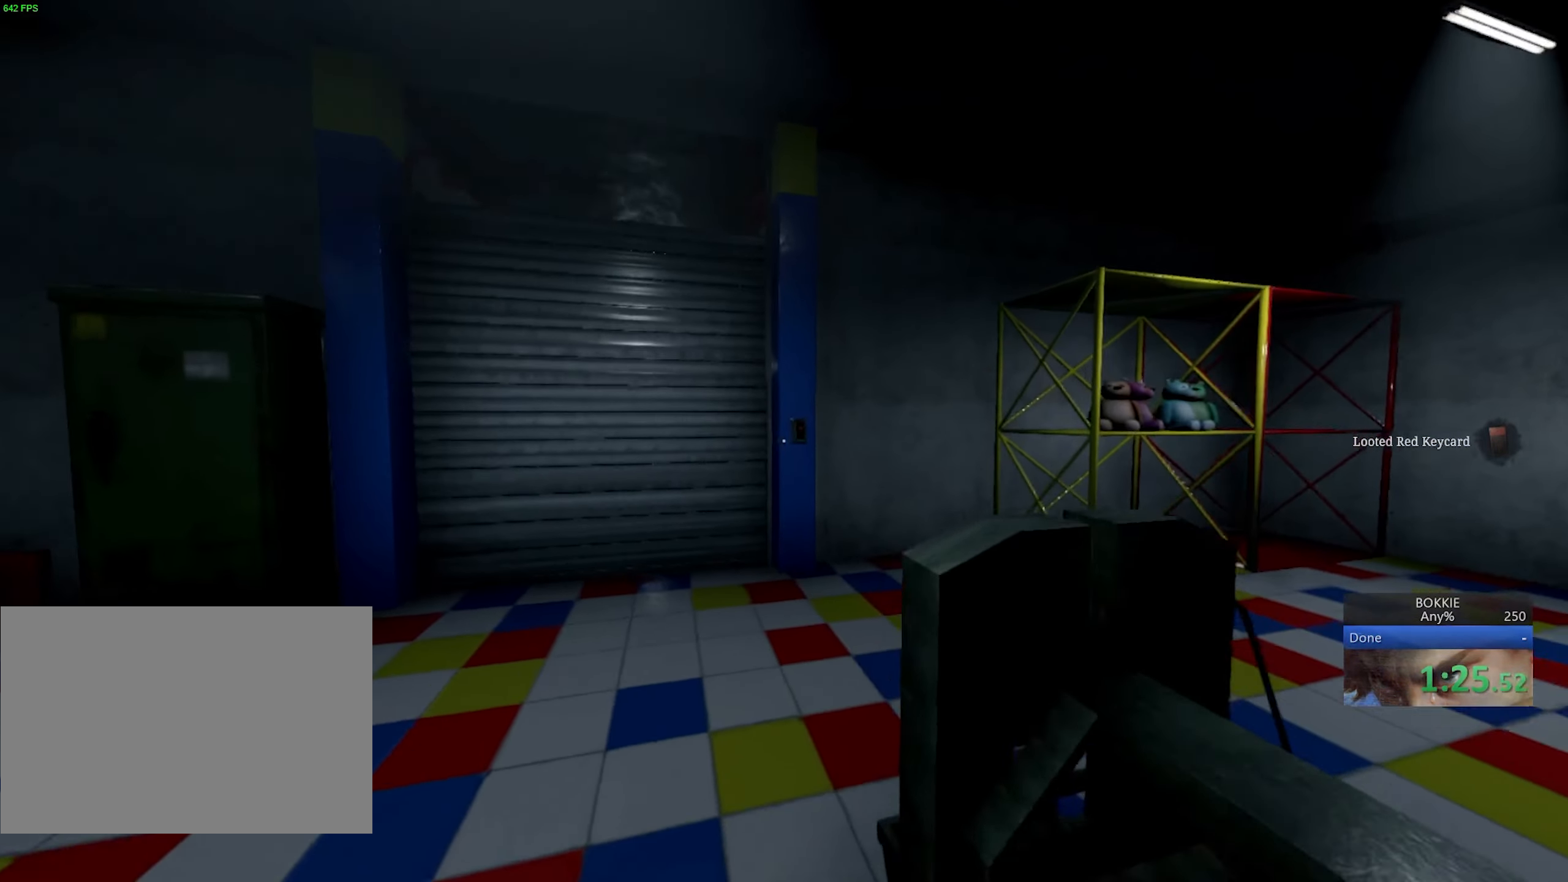
{"keys": [], "mouse": [], "events": [[433, "w", "up"], [450, "shift", "up"]]}
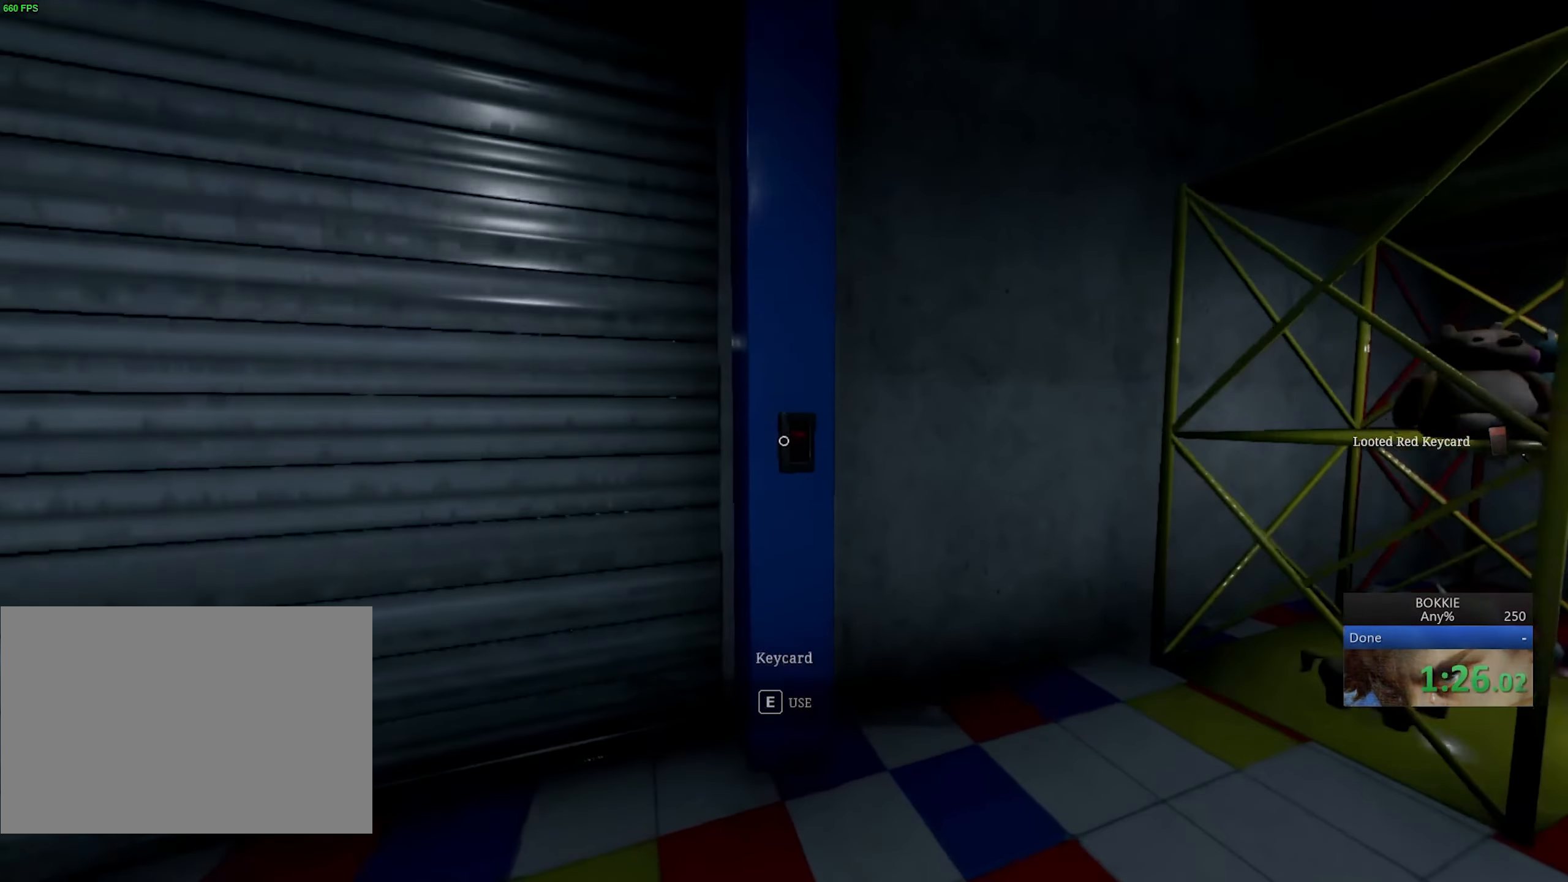
{"keys": [], "mouse": [], "events": [[17, "e", "down"], [83, "e", "up"], [417, "mouse_left", "down"], [500, "mouse_left", "up"]]}
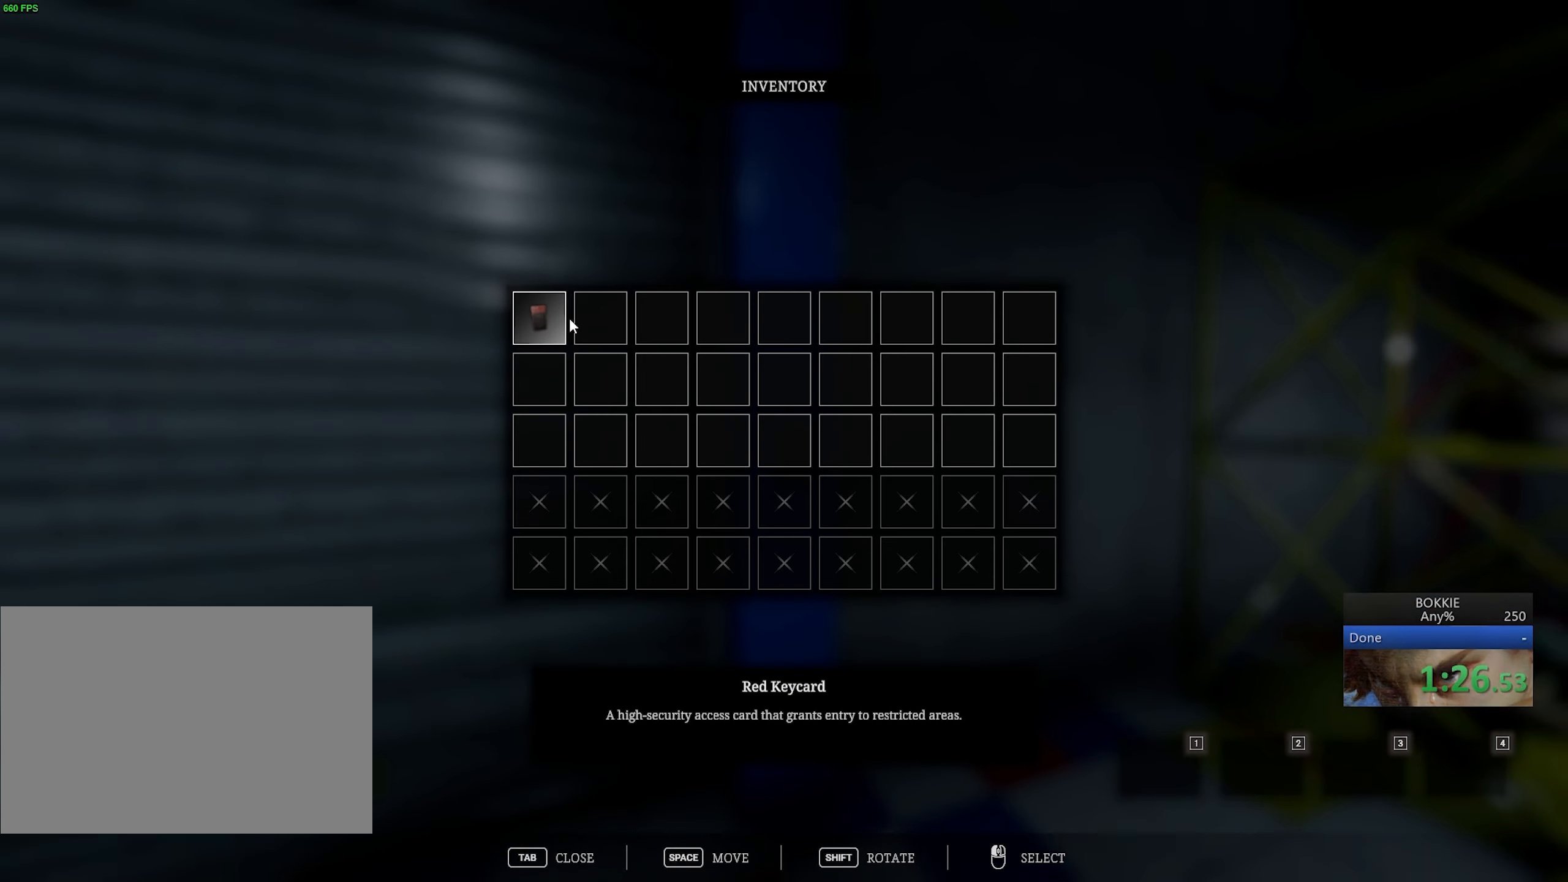
{"keys": [], "mouse": [], "events": [[83, "mouse_left", "down"], [167, "mouse_left", "up"], [383, "mouse_left", "down"], [450, "mouse_left", "up"]]}
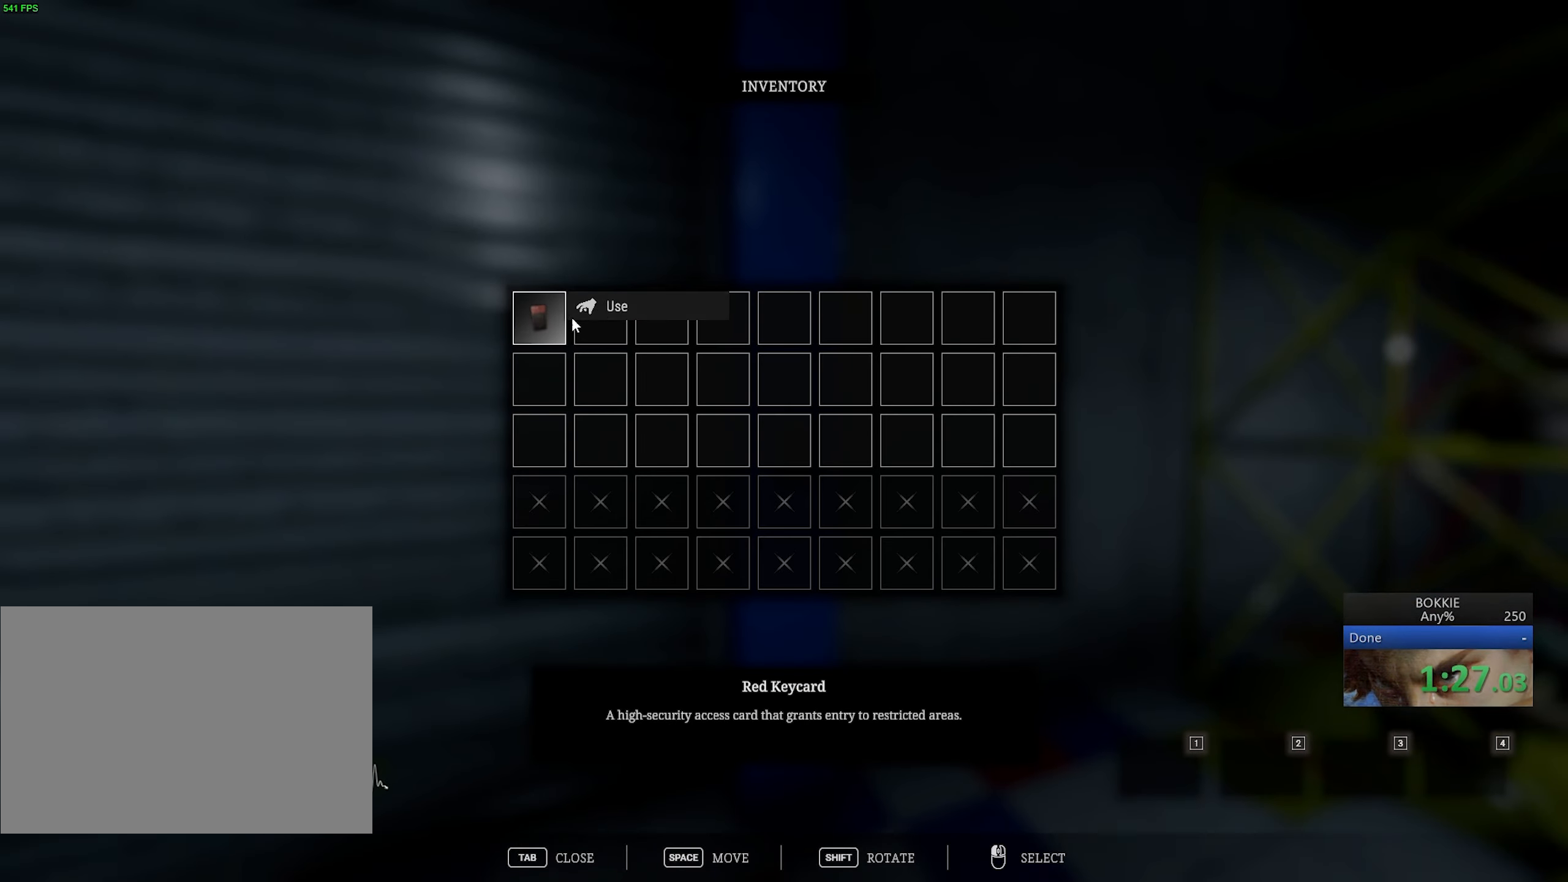
{"keys": [], "mouse": [], "events": [[50, "mouse_left", "down"], [150, "mouse_left", "up"]]}
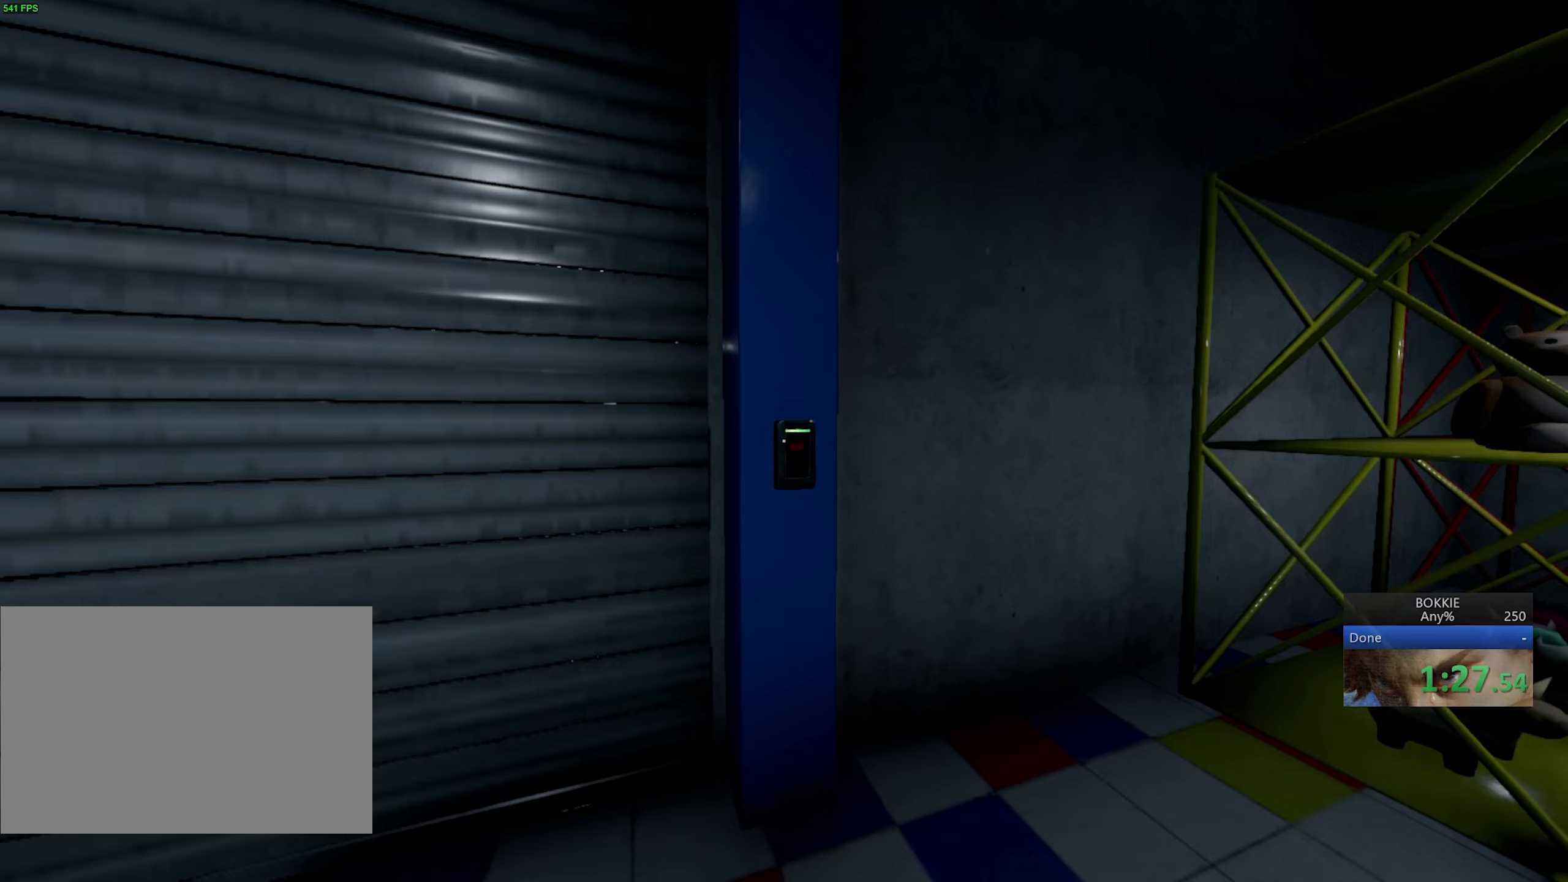
{"keys": ["a", "shift", "w"], "mouse": [], "events": [[100, "a", "down"], [317, "shift", "down"], [333, "w", "down"]]}
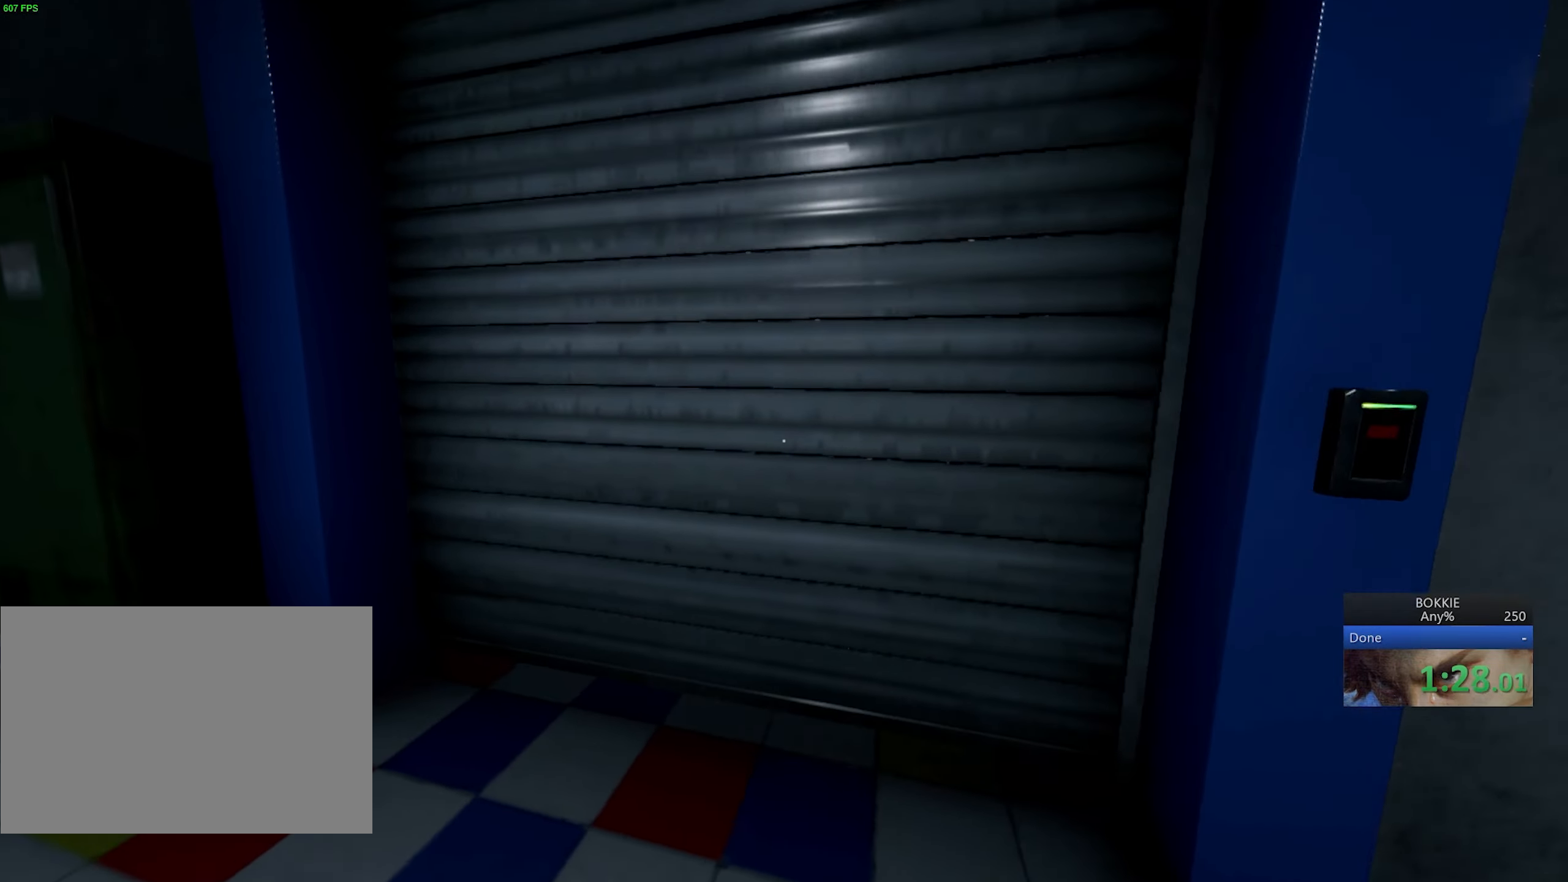
{"keys": ["shift", "w"], "mouse": [], "events": [[50, "a", "up"], [167, "d", "down"], [300, "d", "up"]]}
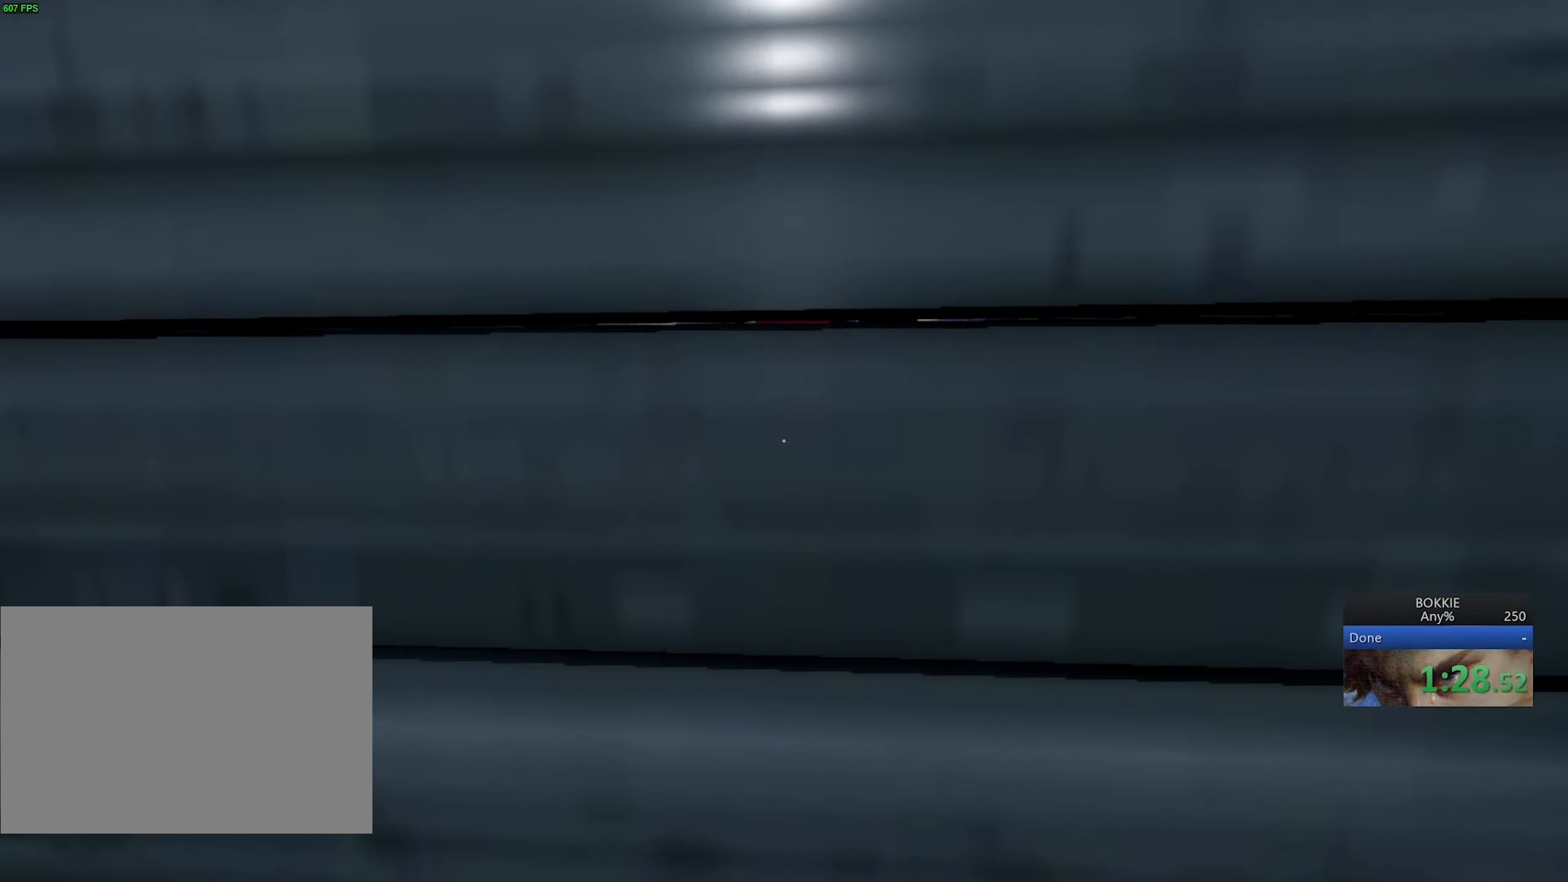
{"keys": ["shift", "w"], "mouse": [], "events": []}
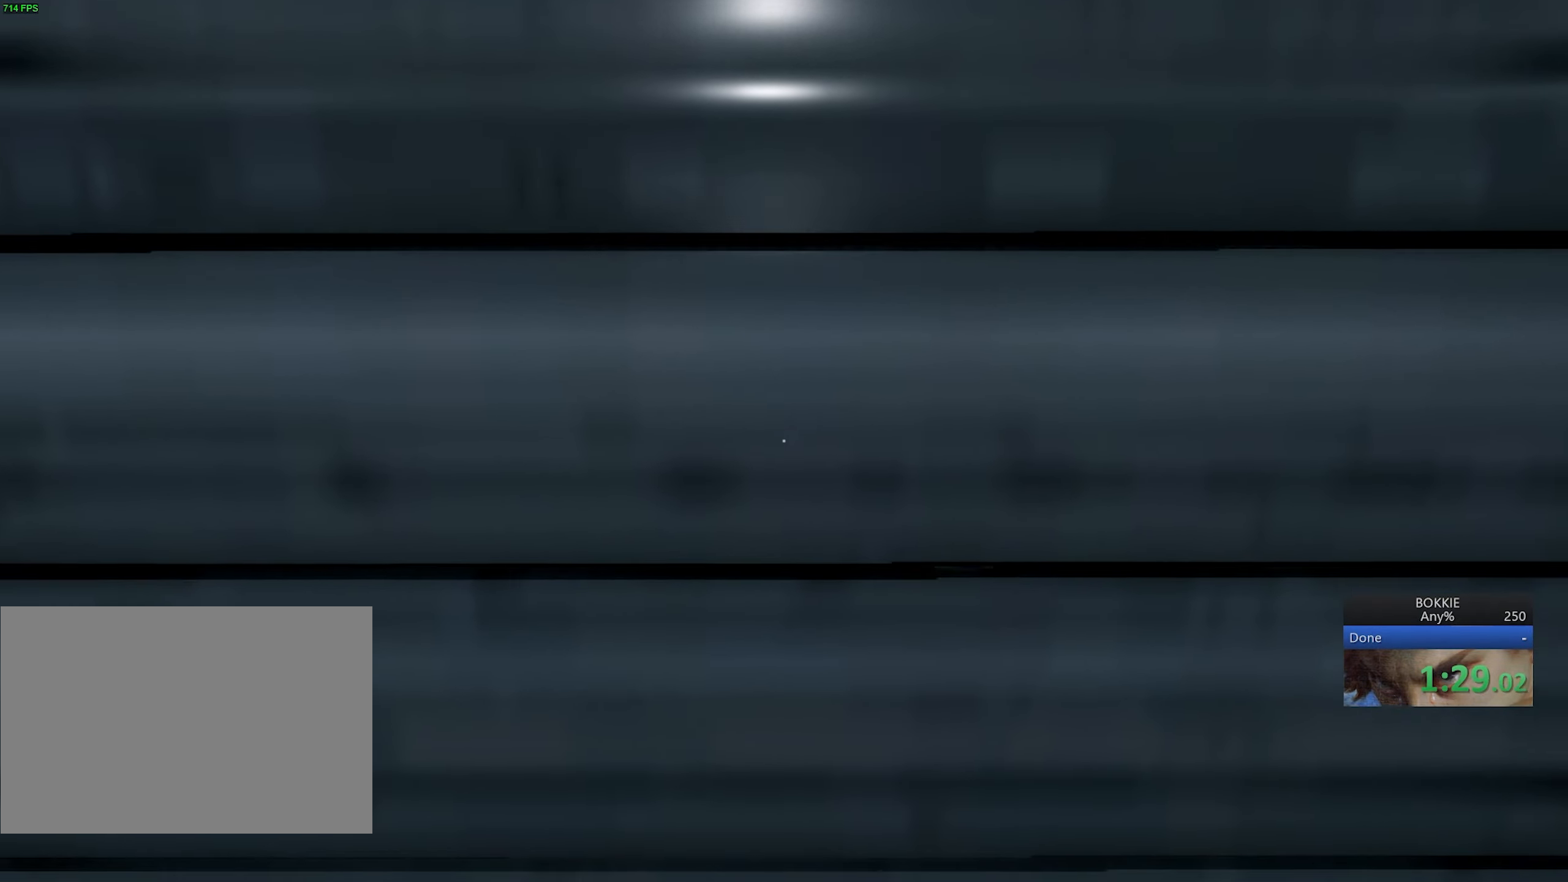
{"keys": ["shift", "w"], "mouse": [], "events": []}
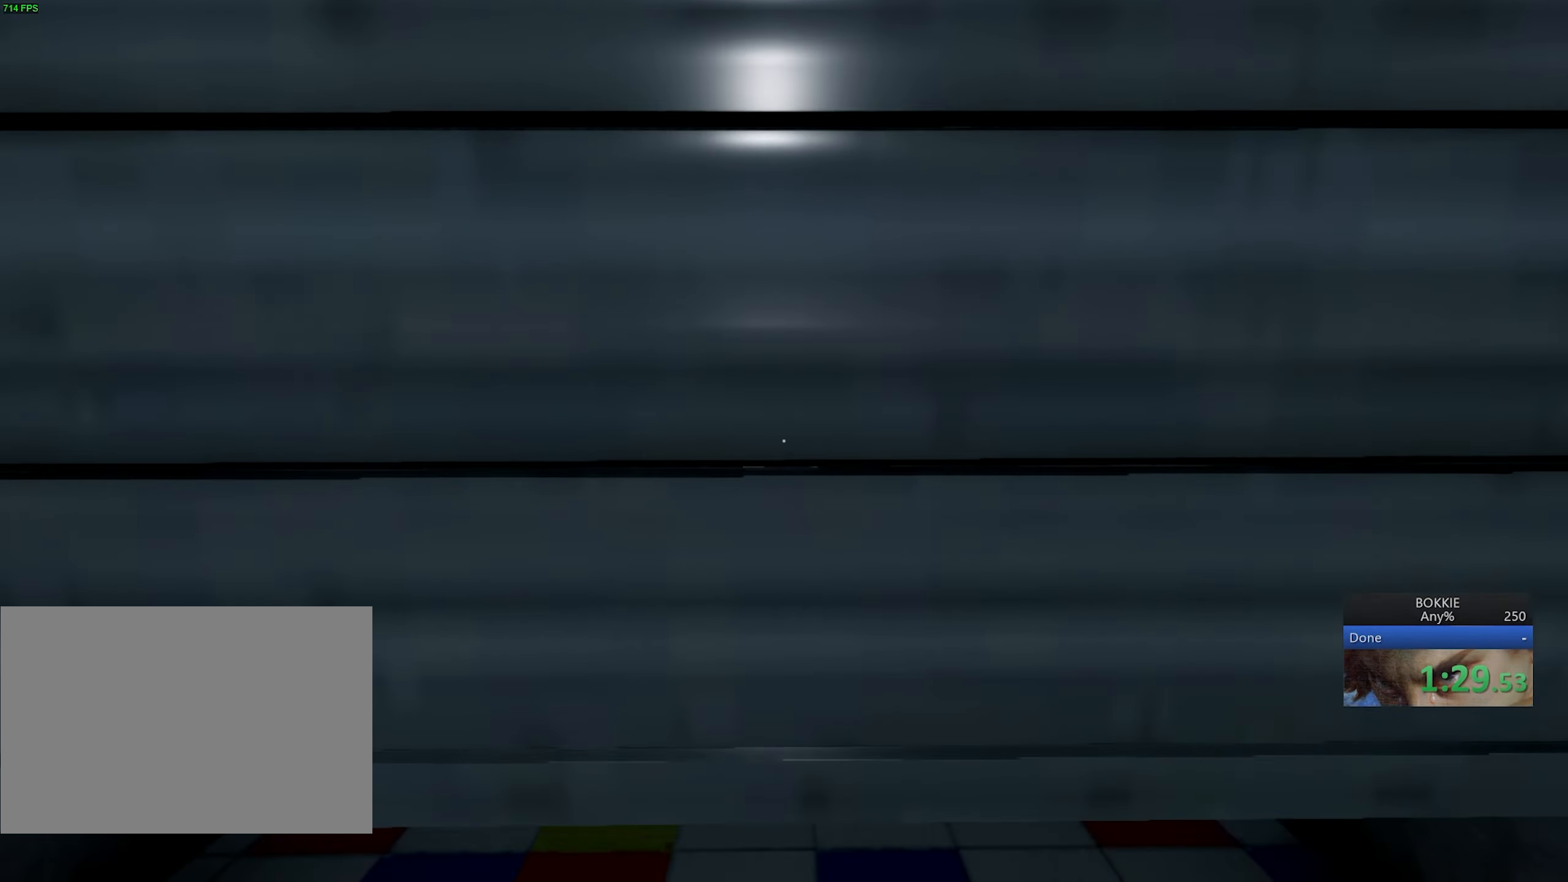
{"keys": ["shift", "w"], "mouse": [], "events": []}
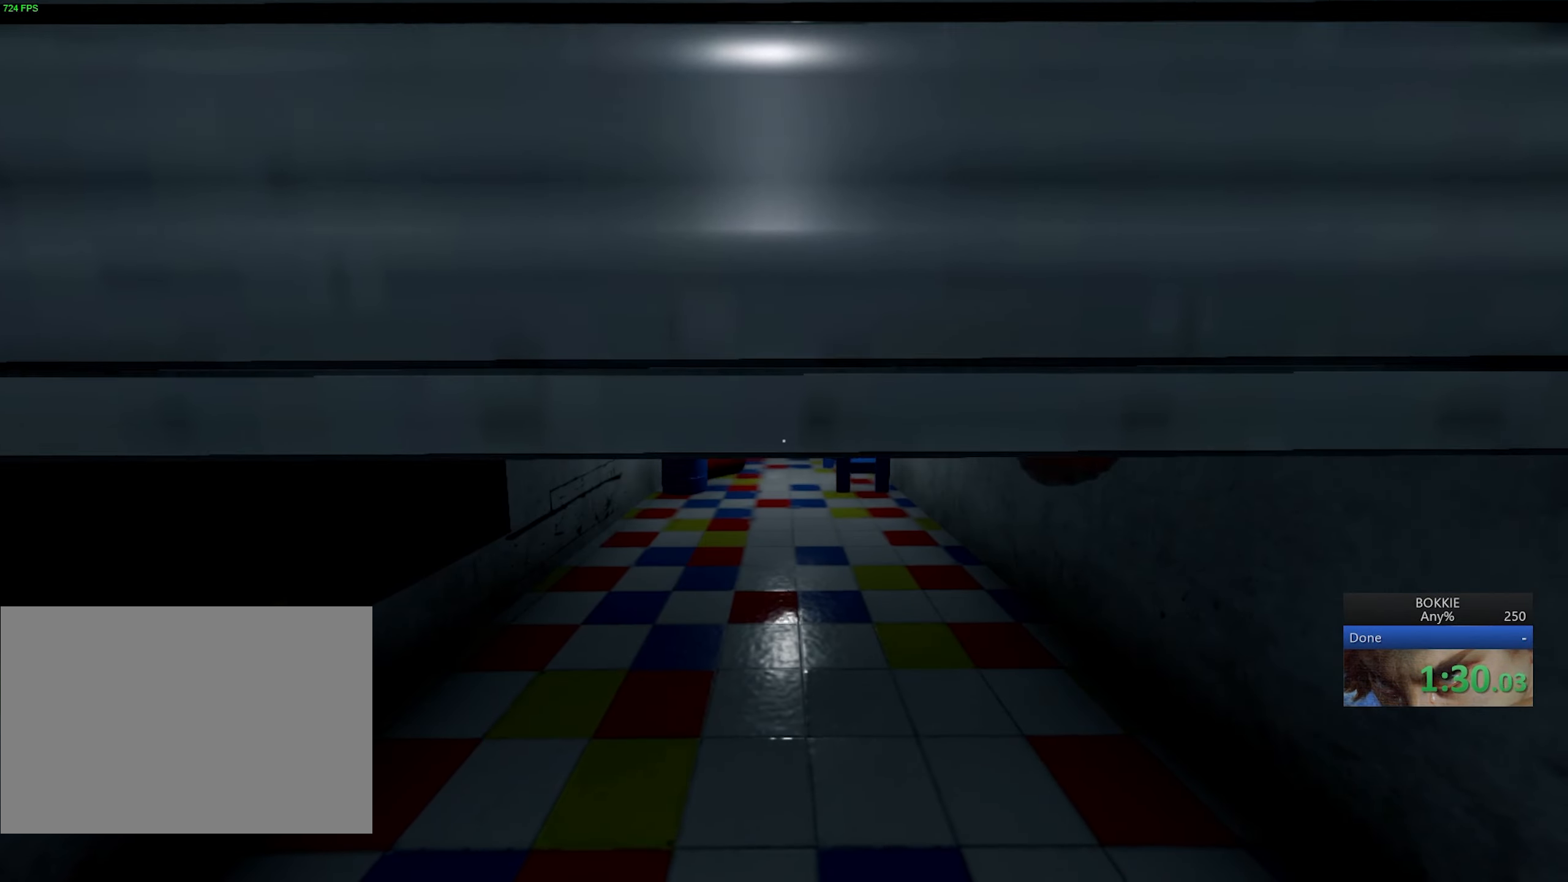
{"keys": ["shift", "w"], "mouse": [], "events": []}
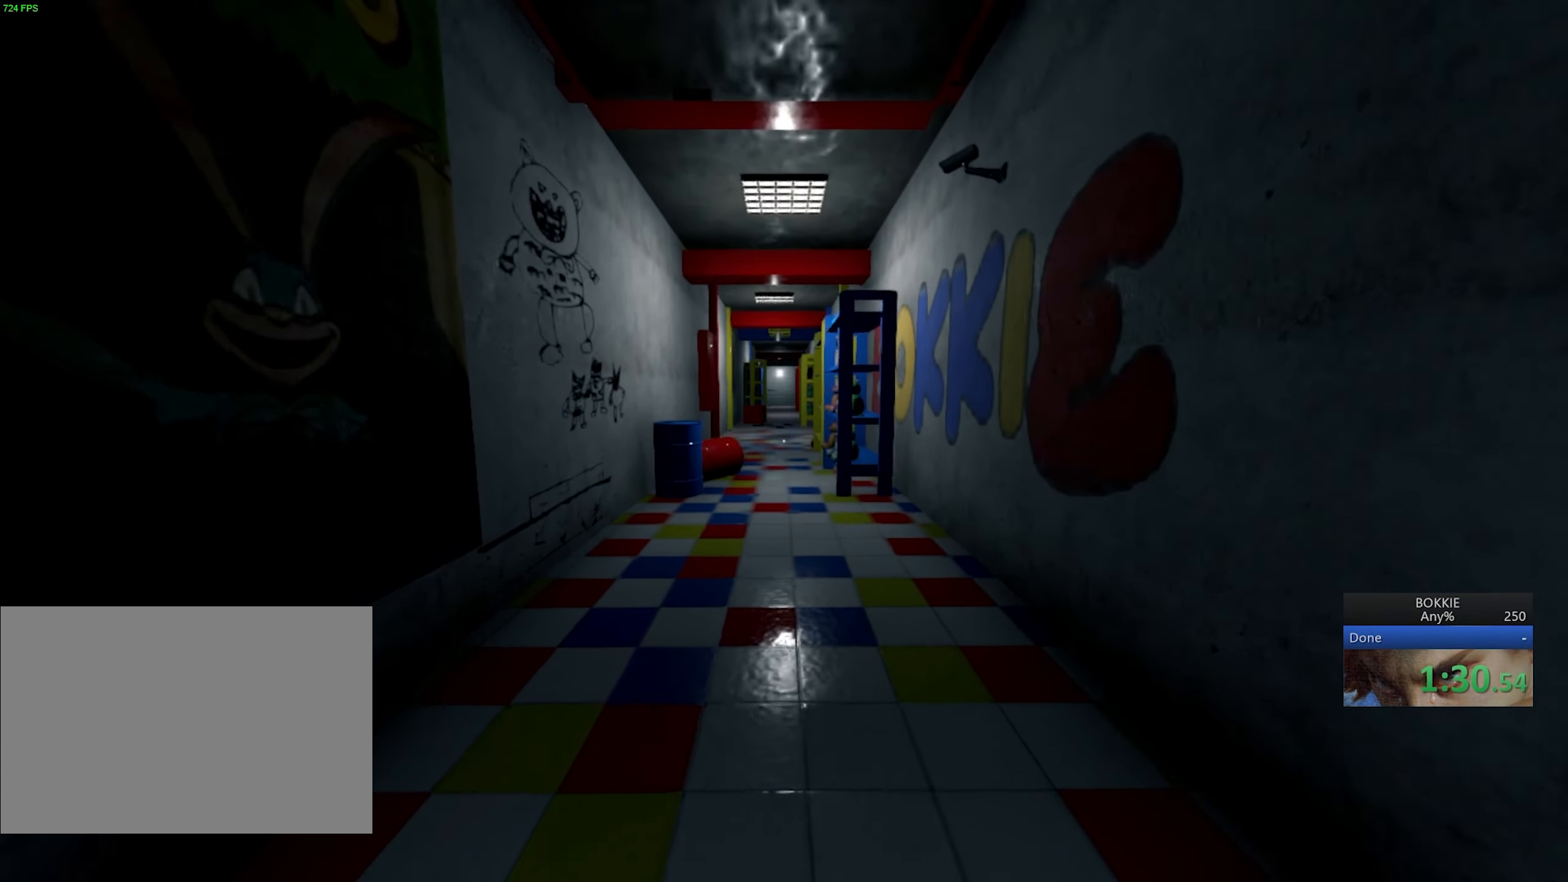
{"keys": ["shift", "w"], "mouse": [], "events": []}
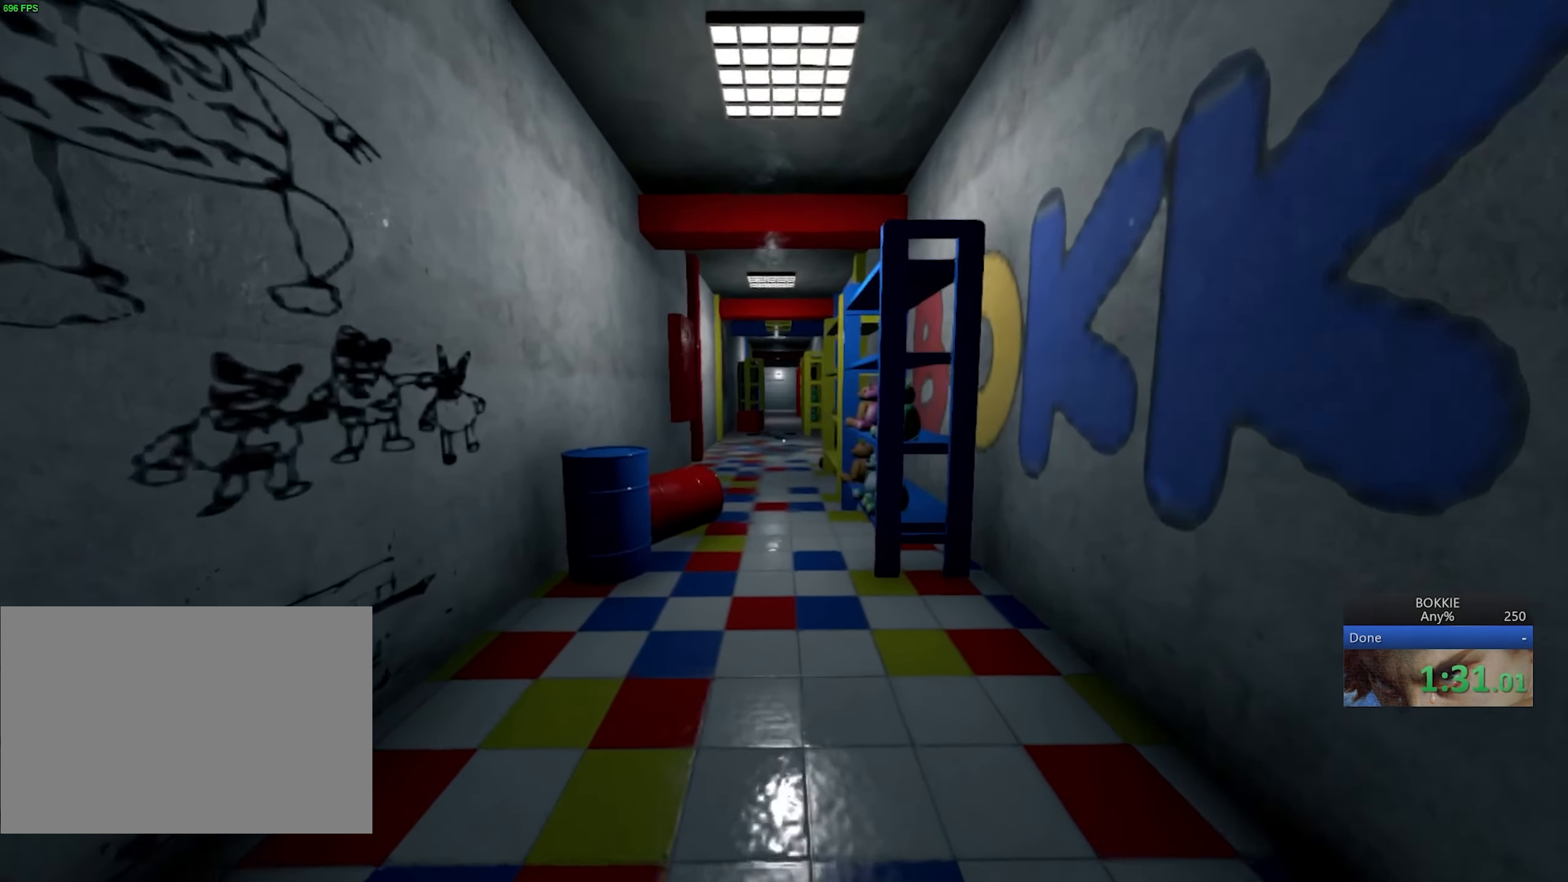
{"keys": ["shift", "w"], "mouse": [], "events": []}
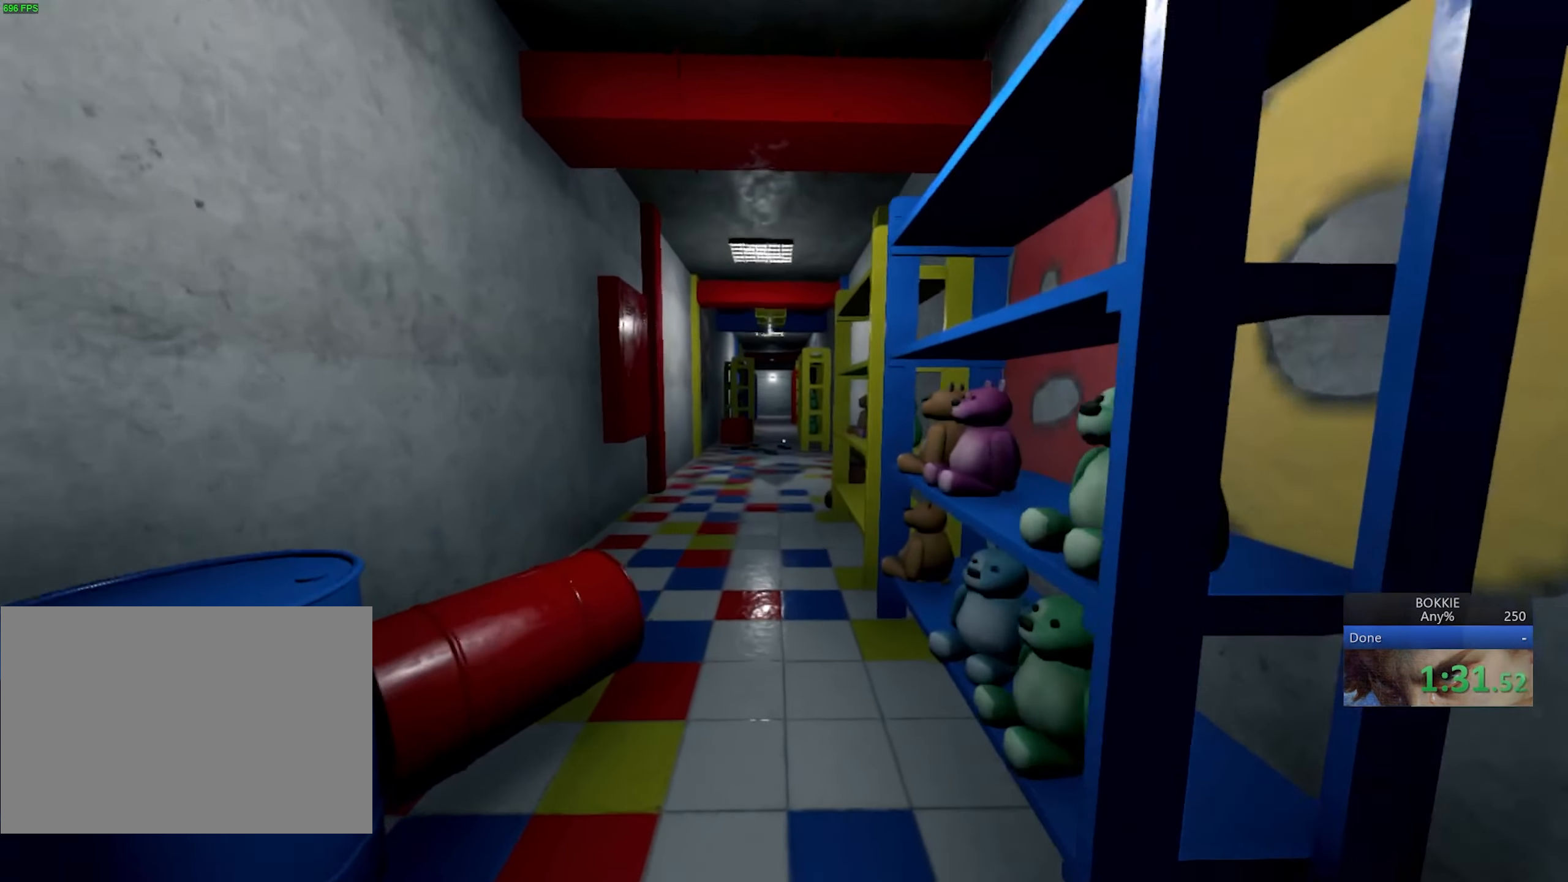
{"keys": ["shift", "w"], "mouse": [], "events": []}
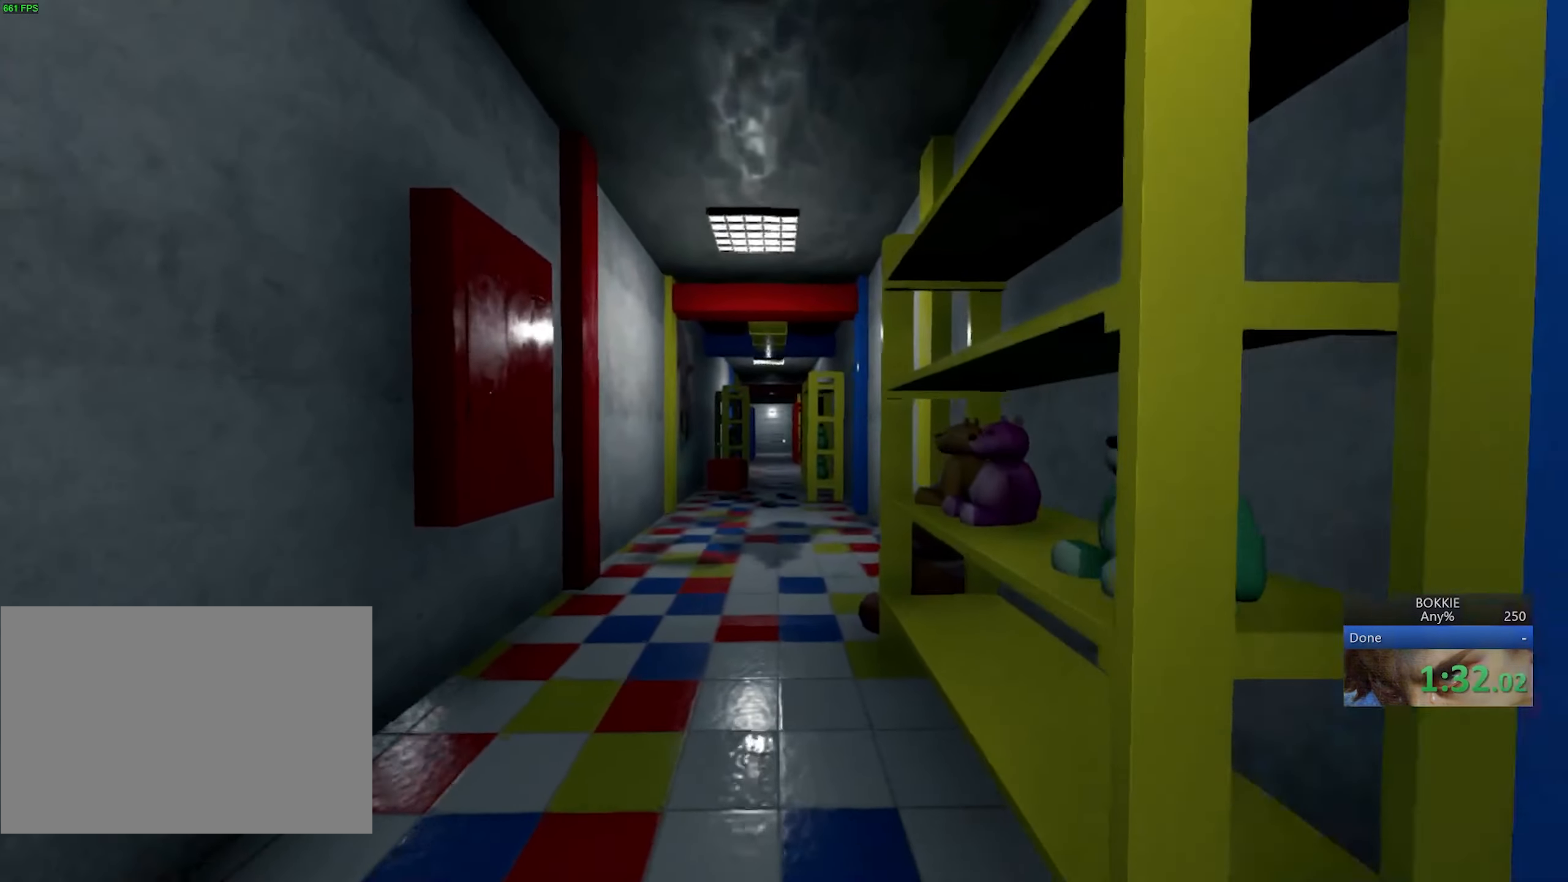
{"keys": ["shift", "w"], "mouse": [], "events": []}
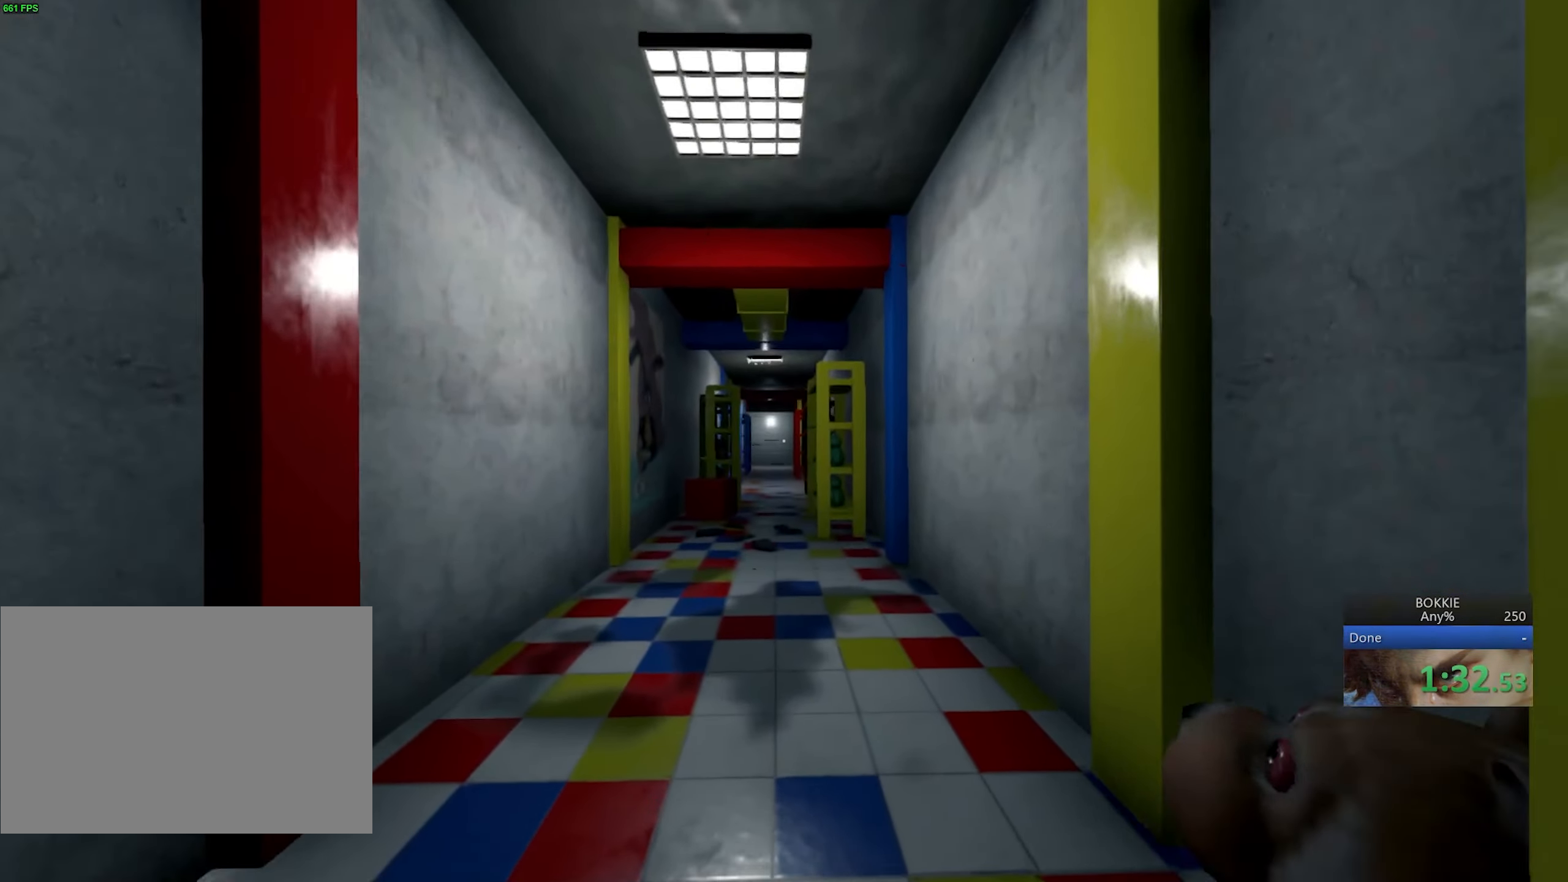
{"keys": ["shift", "w"], "mouse": [], "events": []}
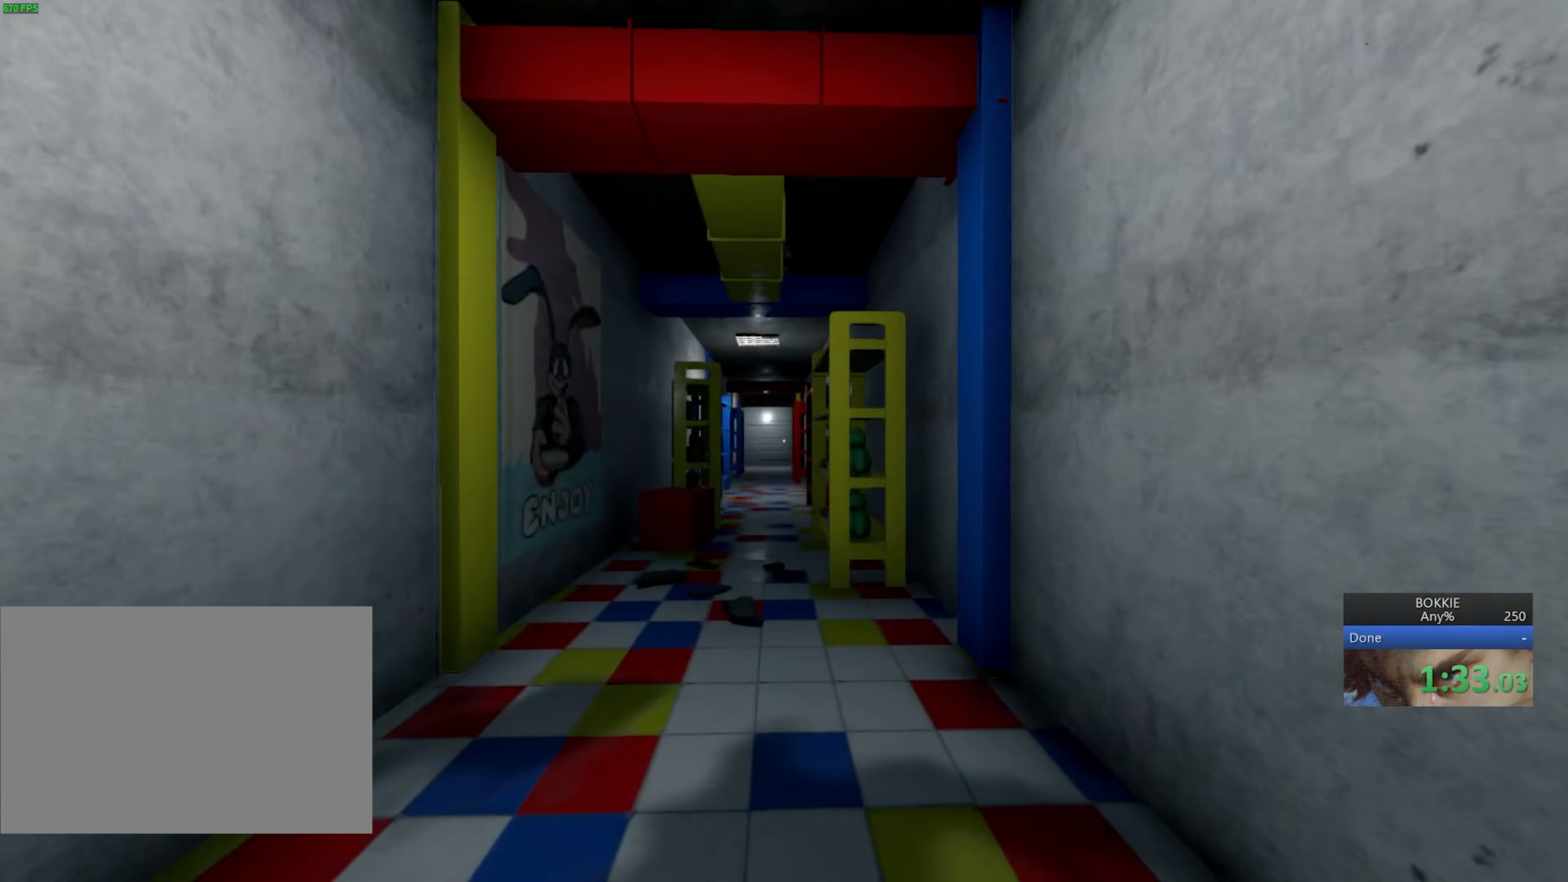
{"keys": ["shift", "w"], "mouse": [], "events": []}
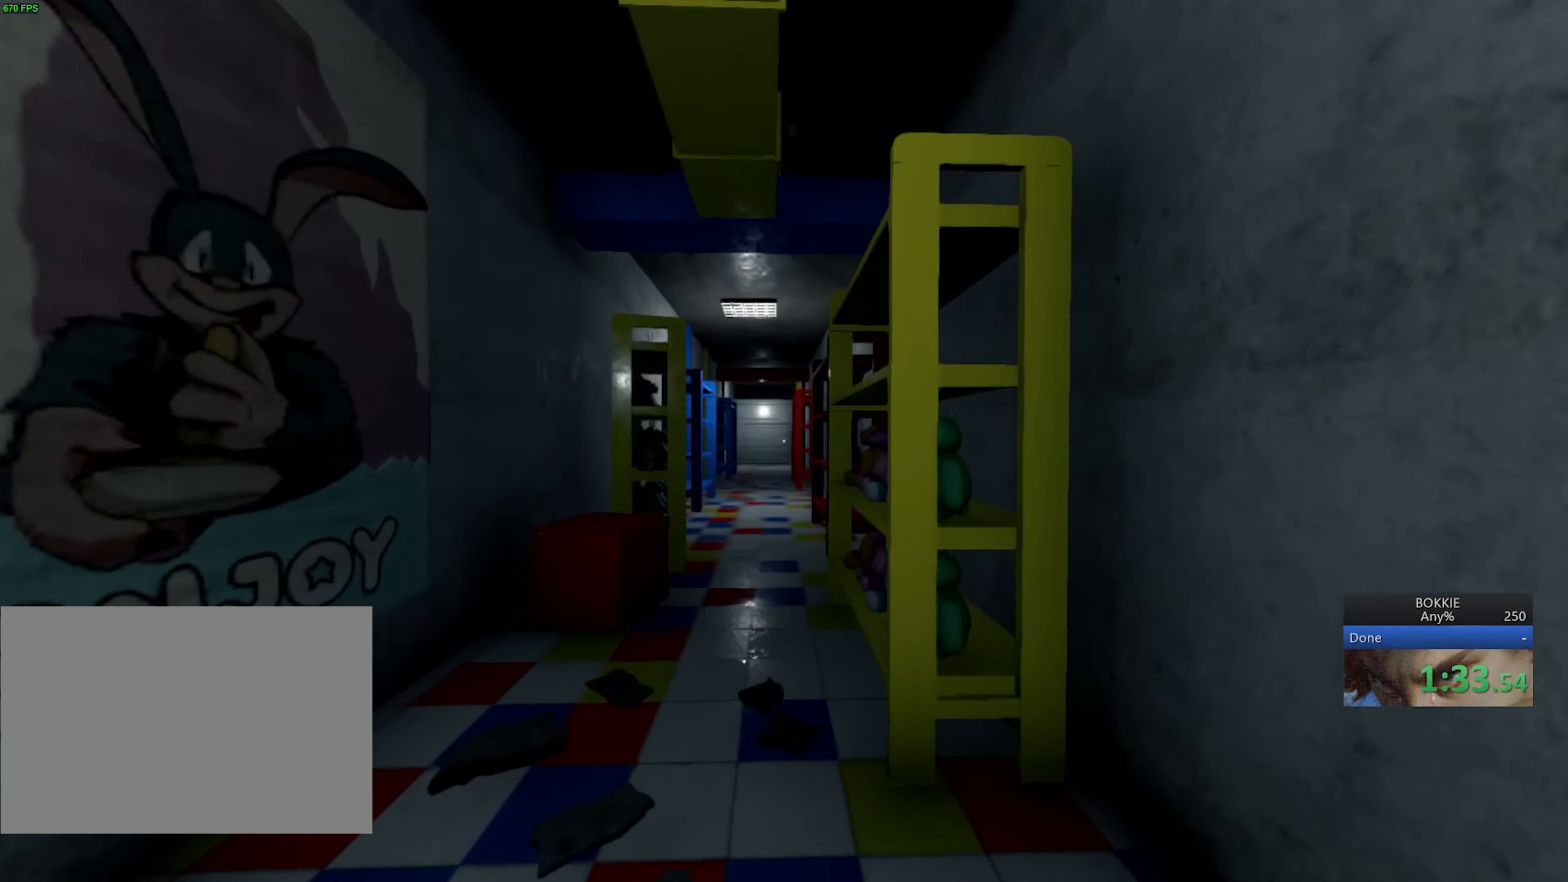
{"keys": ["shift", "w"], "mouse": [], "events": []}
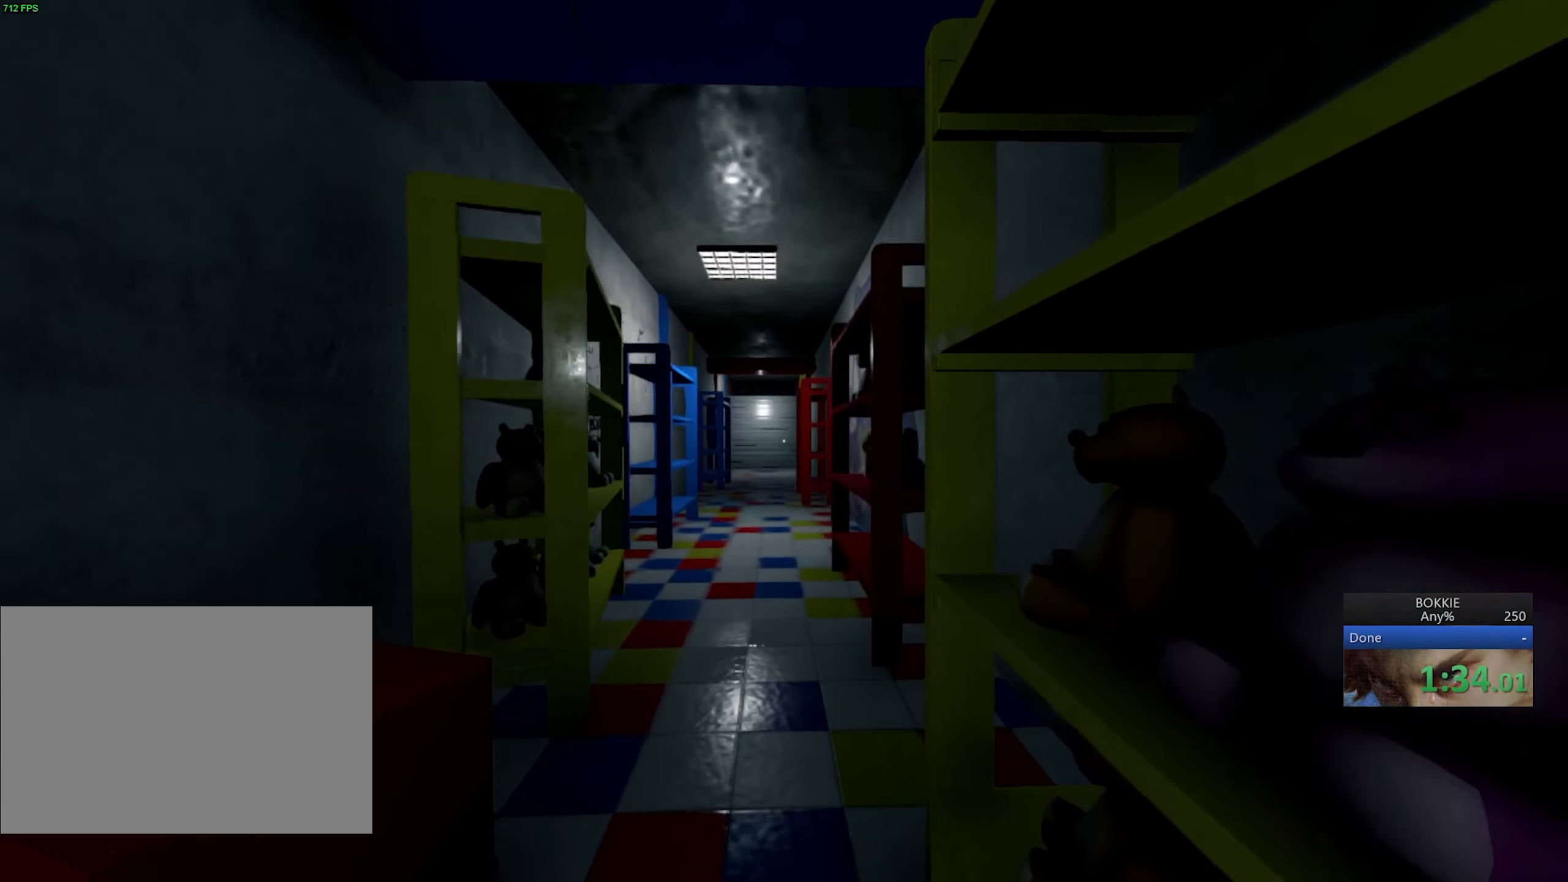
{"keys": ["shift", "w"], "mouse": [], "events": []}
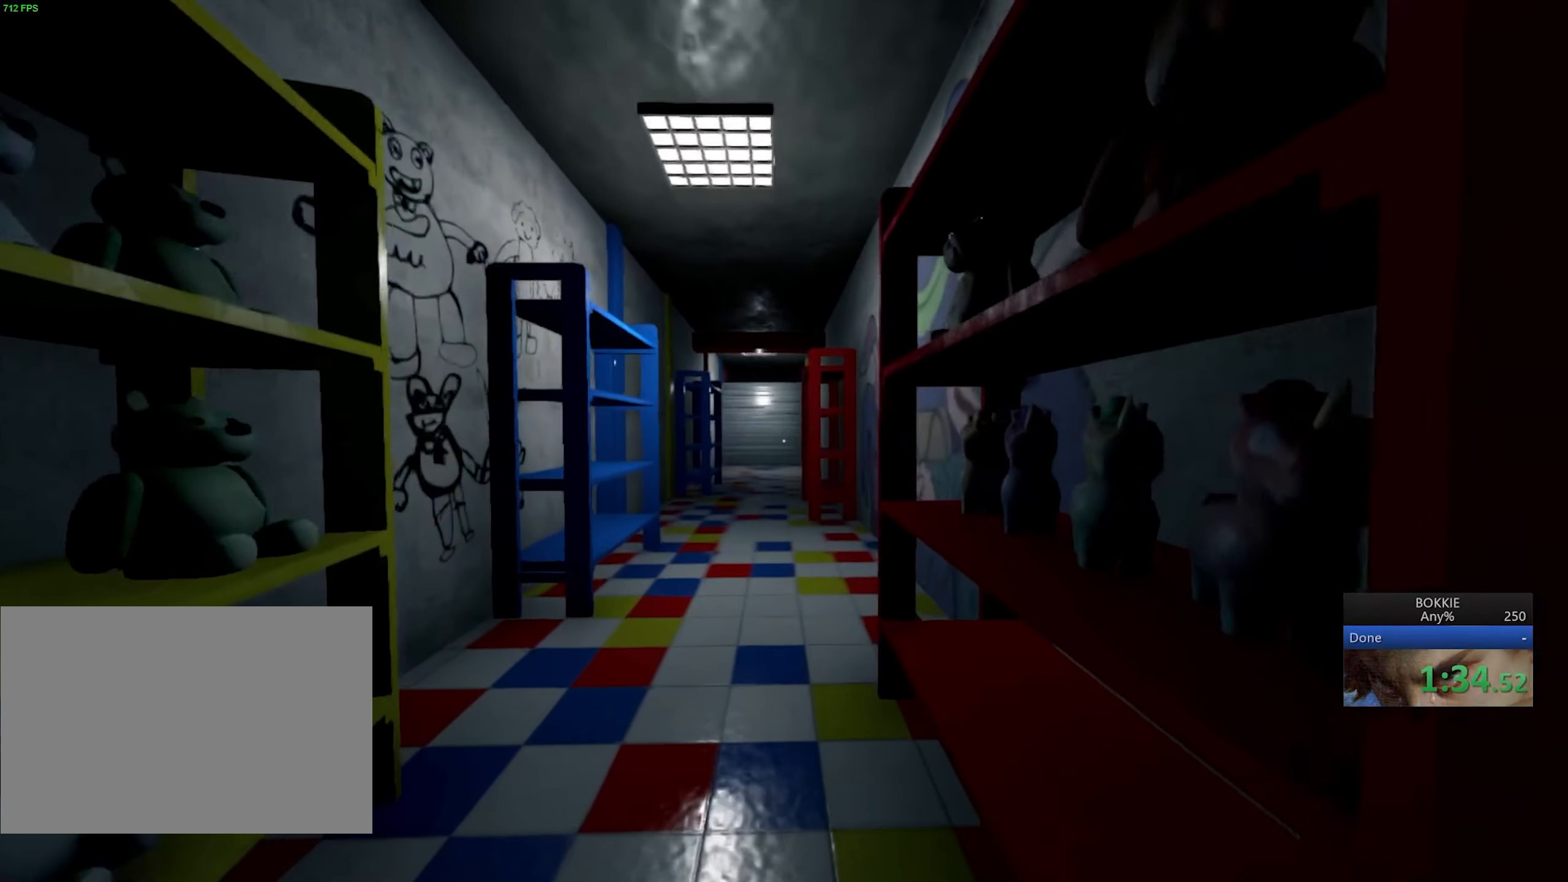
{"keys": ["shift", "w"], "mouse": [], "events": []}
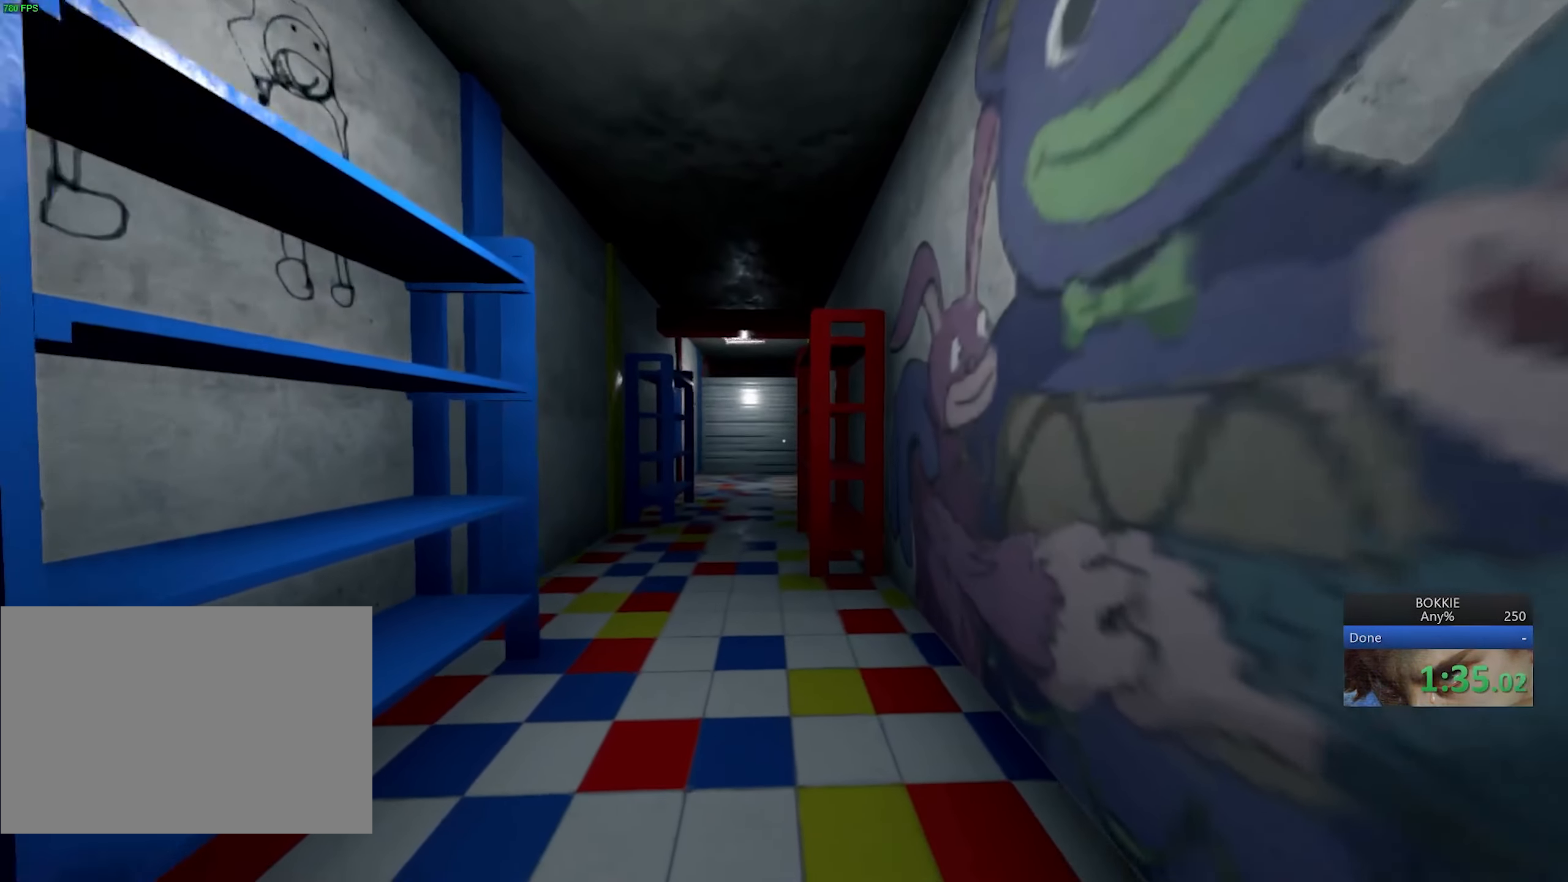
{"keys": ["shift", "w"], "mouse": [], "events": [[133, "a", "down"], [183, "a", "up"]]}
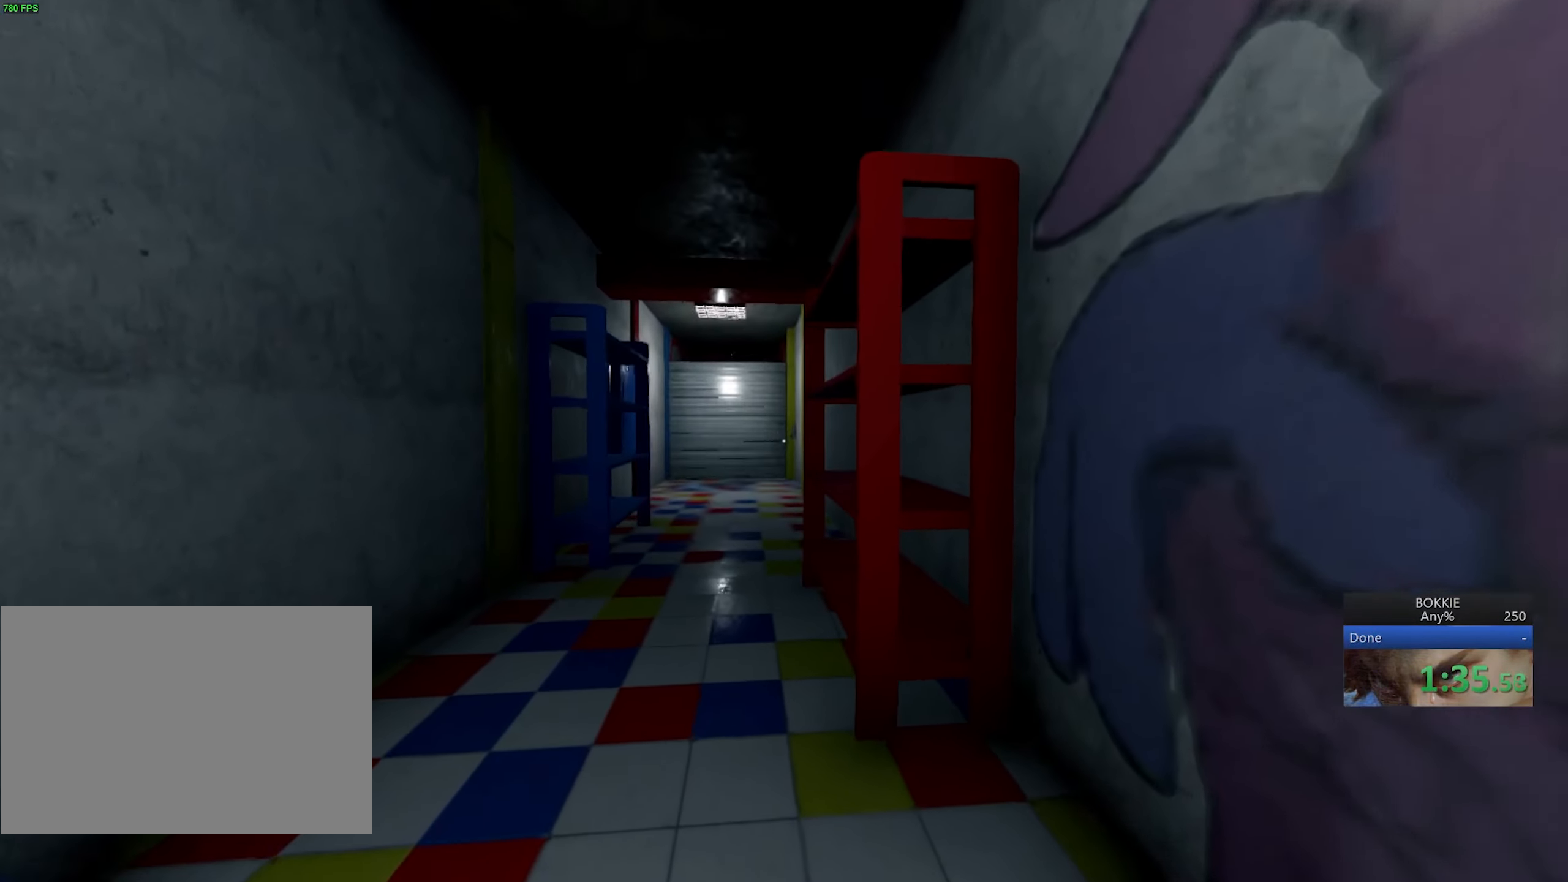
{"keys": ["shift", "w"], "mouse": [], "events": []}
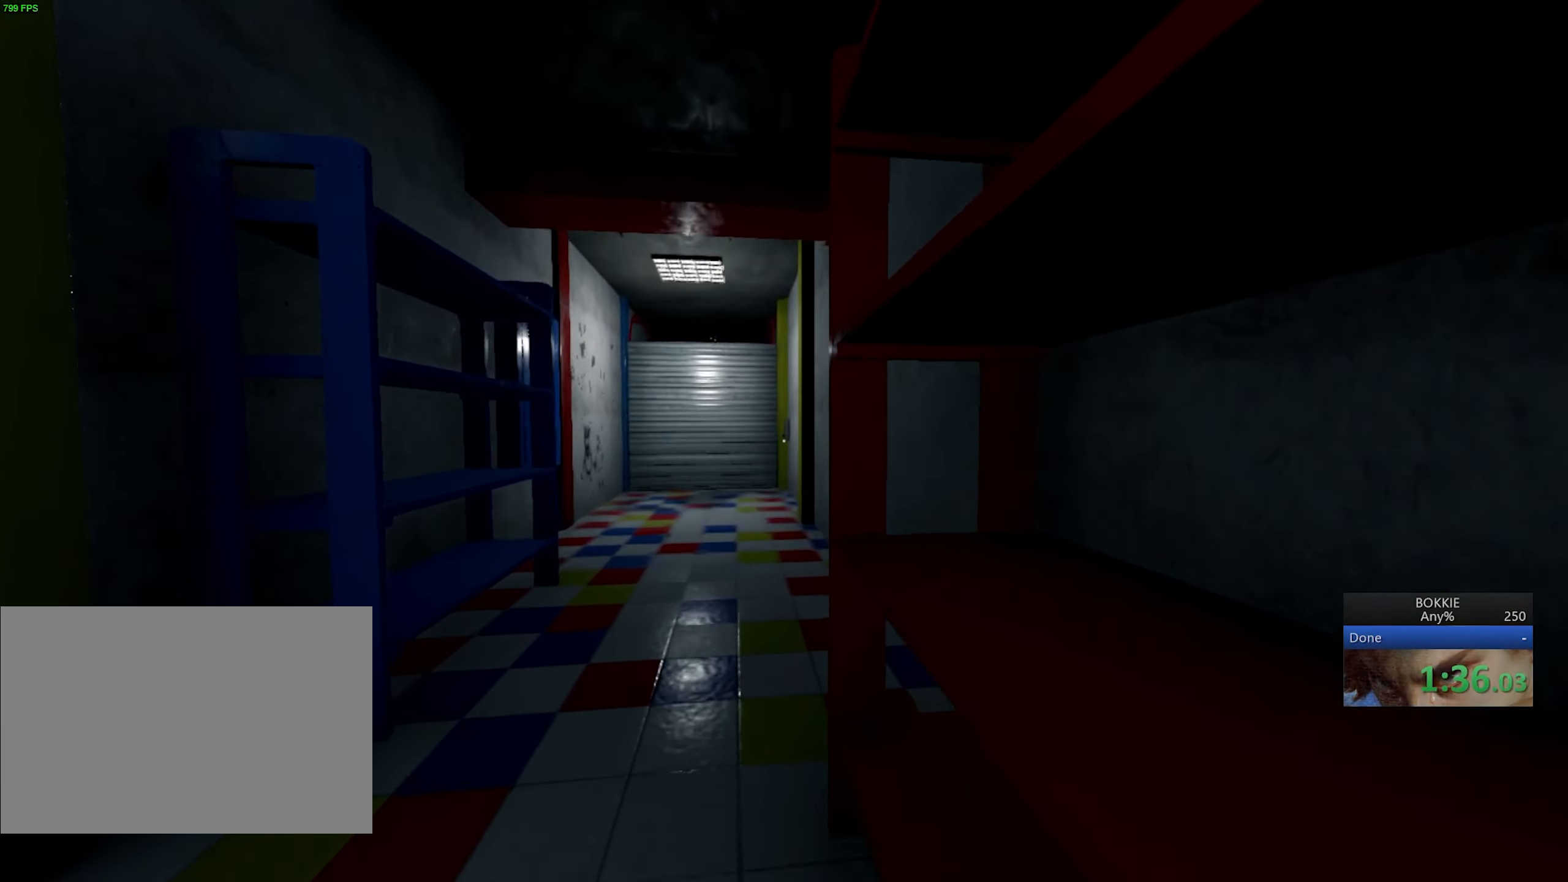
{"keys": ["e", "shift", "w"], "mouse": [], "events": [[300, "e", "down"], [367, "e", "up"], [450, "e", "down"]]}
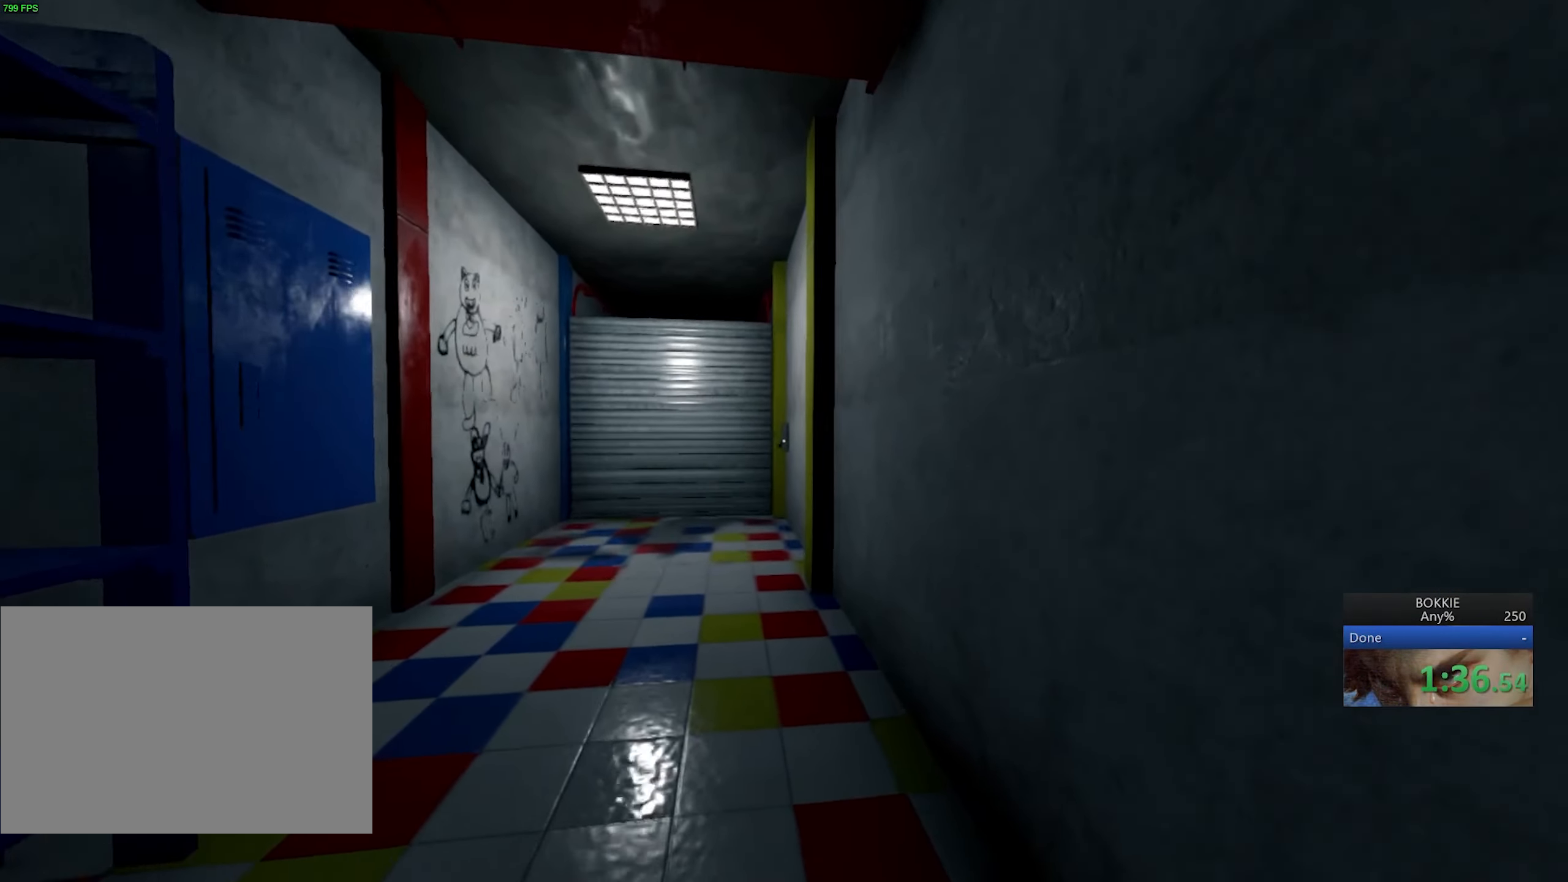
{"keys": ["e", "shift", "w"], "mouse": [], "events": [[17, "e", "up"], [50, "e", "down"], [117, "e", "up"], [183, "e", "down"], [250, "e", "up"], [317, "e", "down"], [383, "e", "up"], [450, "e", "down"]]}